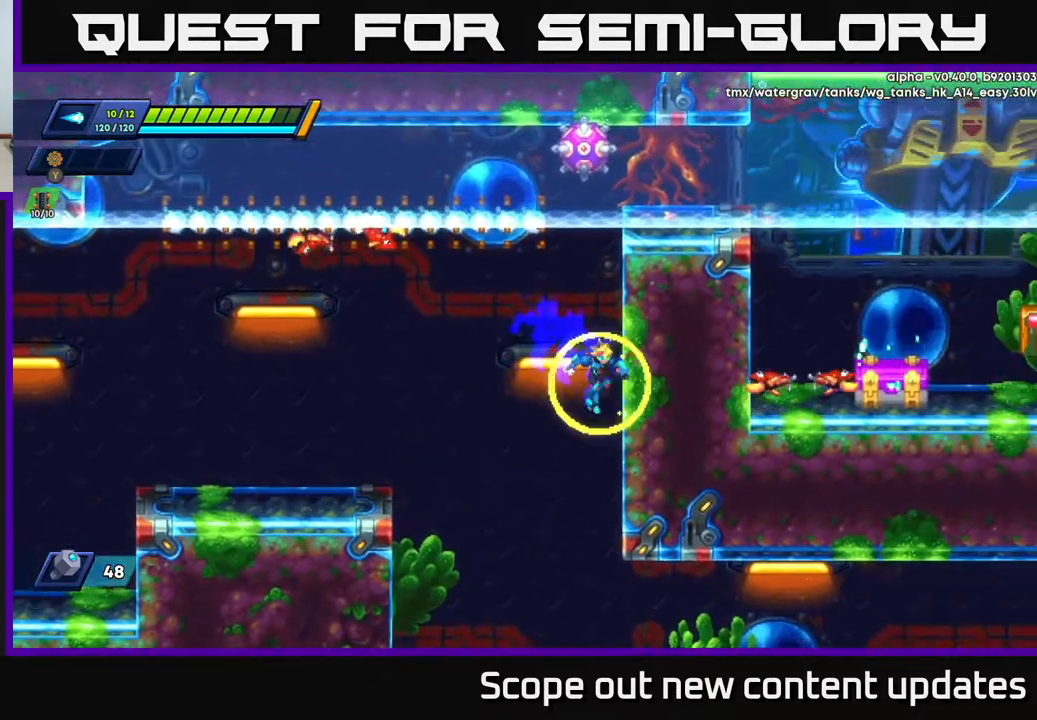
Gameplay with a controller (Xbox layout); each line is a JSON object with the inputs held at the frame after it. "events" lists button and stick changes between this image and that frame as [ms after this image, input, new state], when the widget could be followed in between.
{"buttons": ["R2", "DPAD_LEFT"], "left_stick": "center", "right_stick": "center", "events": [[17, "A", "up"], [133, "A", "down"], [133, "DPAD_RIGHT", "up"], [150, "DPAD_LEFT", "down"], [367, "X", "down"], [467, "A", "up"], [483, "X", "up"]]}
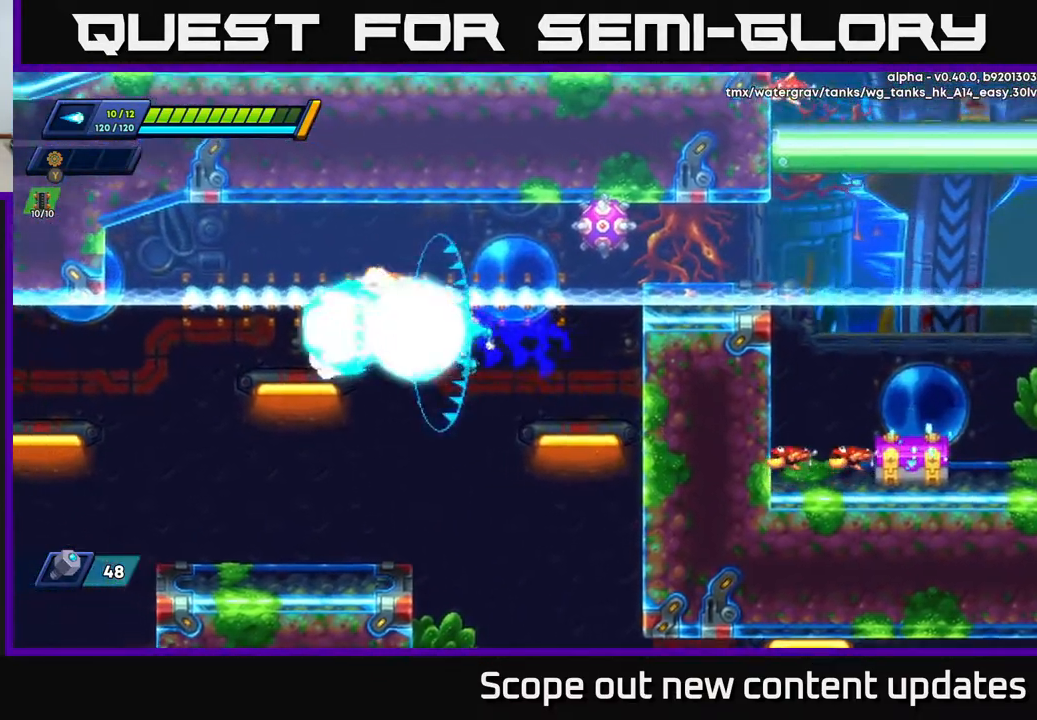
{"buttons": ["DPAD_RIGHT"], "left_stick": "center", "right_stick": "center", "events": [[17, "R2", "up"], [33, "X", "down"], [117, "X", "up"], [383, "DPAD_LEFT", "up"], [500, "DPAD_RIGHT", "down"]]}
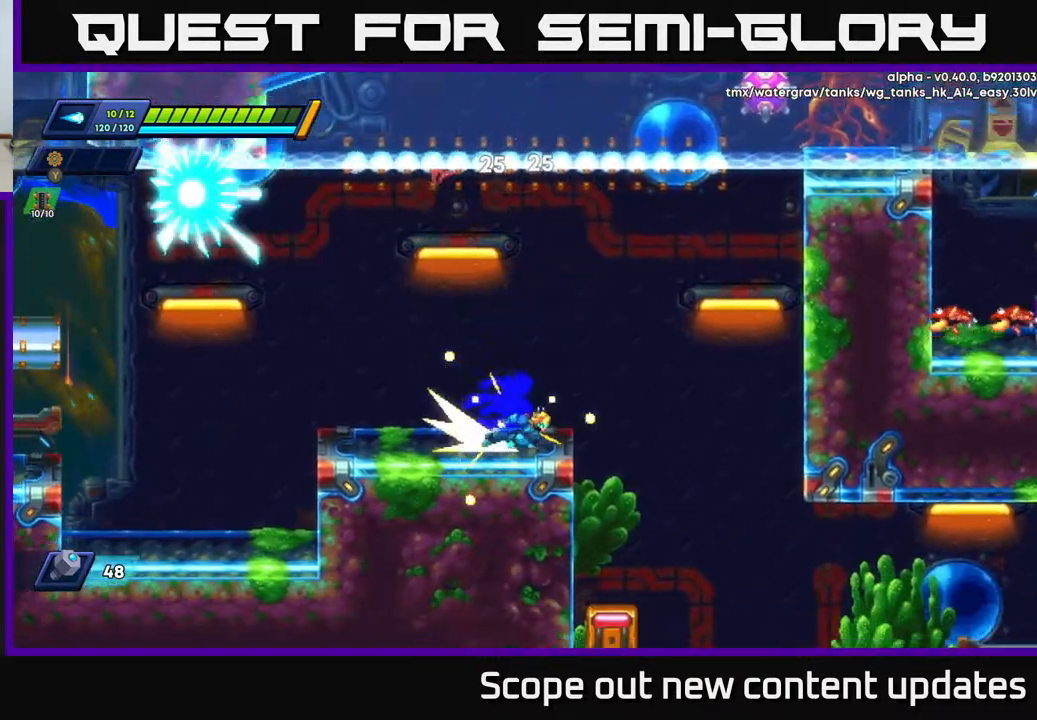
{"buttons": ["DPAD_RIGHT"], "left_stick": "center", "right_stick": "down", "events": [[17, "R2", "down"], [133, "A", "down"], [250, "A", "up"], [350, "R2", "up"], [350, "right_stick", "down"]]}
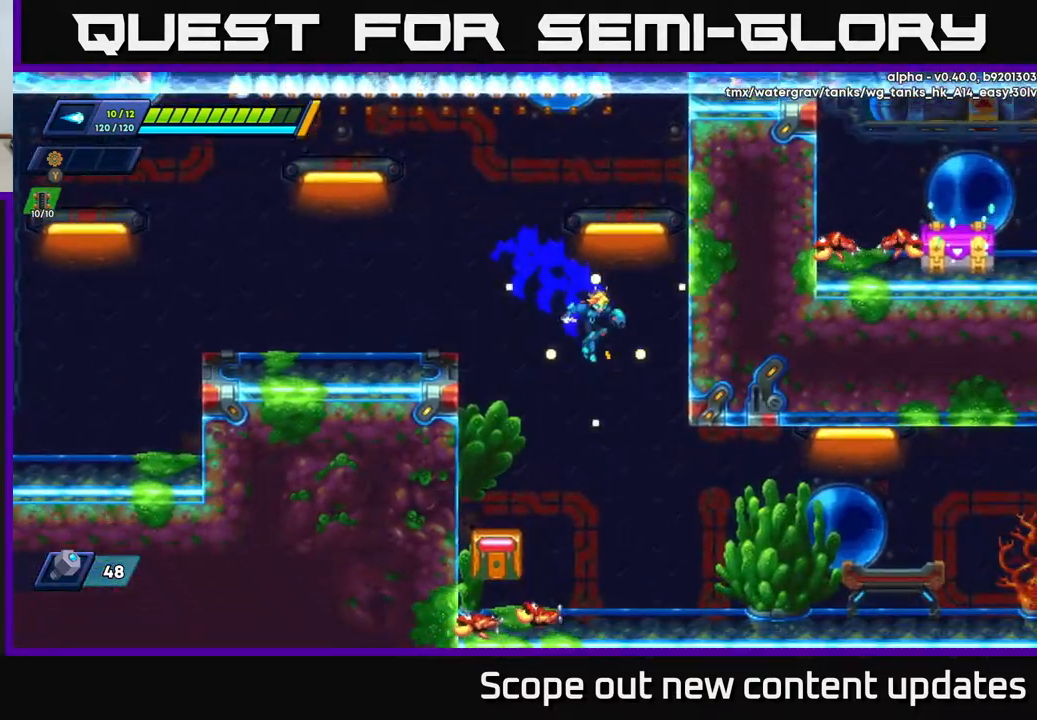
{"buttons": ["DPAD_LEFT"], "left_stick": "center", "right_stick": "center", "events": [[150, "right_stick", "center"], [317, "DPAD_RIGHT", "up"], [400, "DPAD_LEFT", "down"]]}
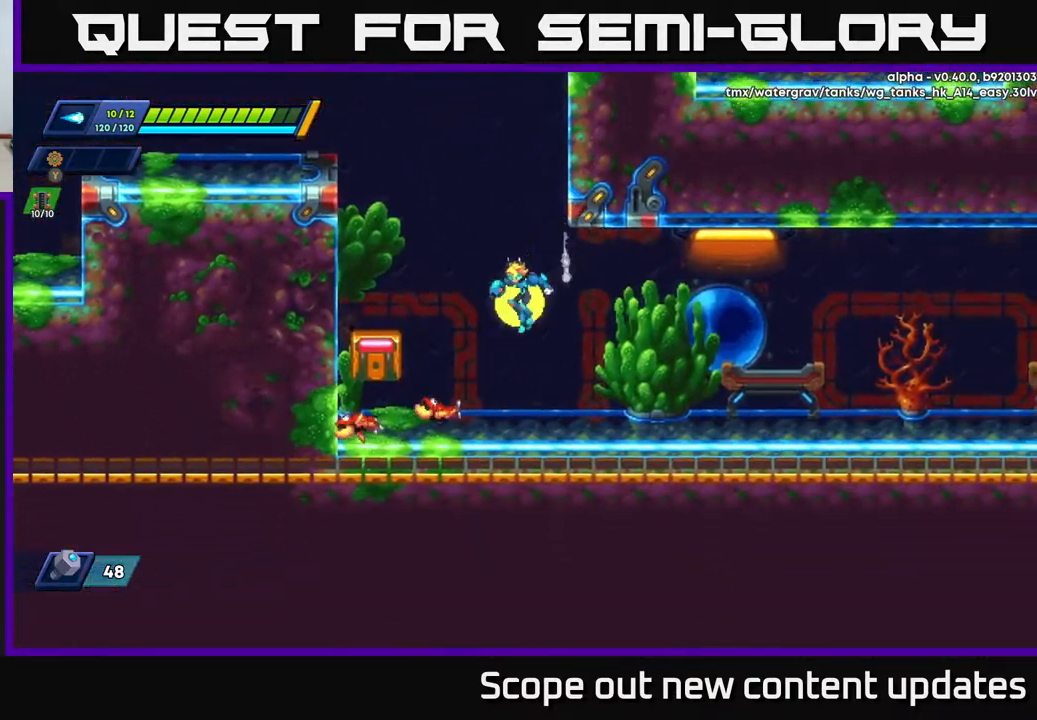
{"buttons": ["DPAD_LEFT"], "left_stick": "center", "right_stick": "center", "events": [[50, "DPAD_LEFT", "up"], [250, "X", "down"], [317, "X", "up"], [383, "X", "down"], [467, "X", "up"], [500, "DPAD_LEFT", "down"]]}
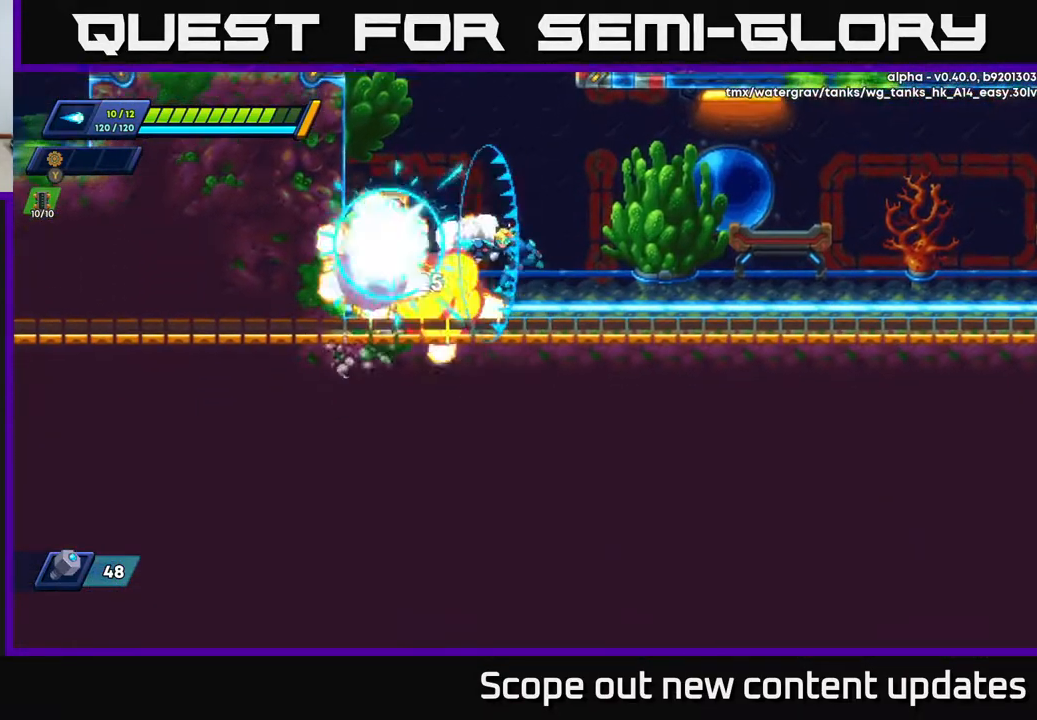
{"buttons": ["DPAD_RIGHT"], "left_stick": "center", "right_stick": "center", "events": [[100, "R2", "down"], [233, "R2", "up"], [400, "B", "down"], [417, "DPAD_LEFT", "up"], [433, "DPAD_RIGHT", "down"], [467, "B", "up"]]}
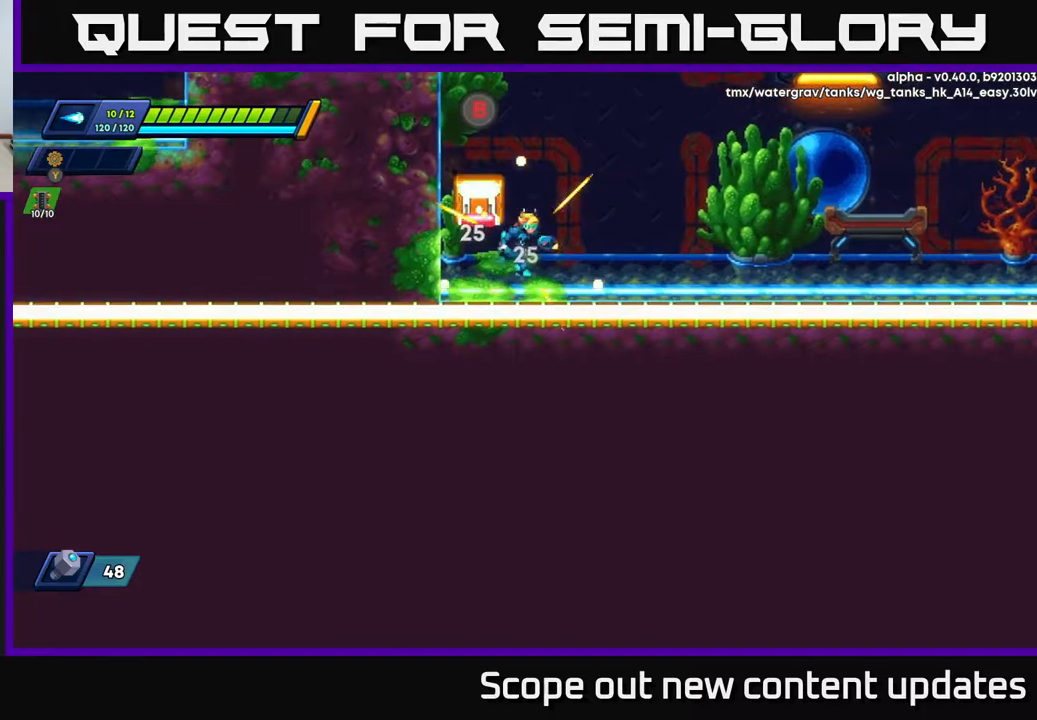
{"buttons": ["A", "R2", "DPAD_RIGHT"], "left_stick": "center", "right_stick": "center", "events": [[83, "R2", "down"], [367, "A", "down"]]}
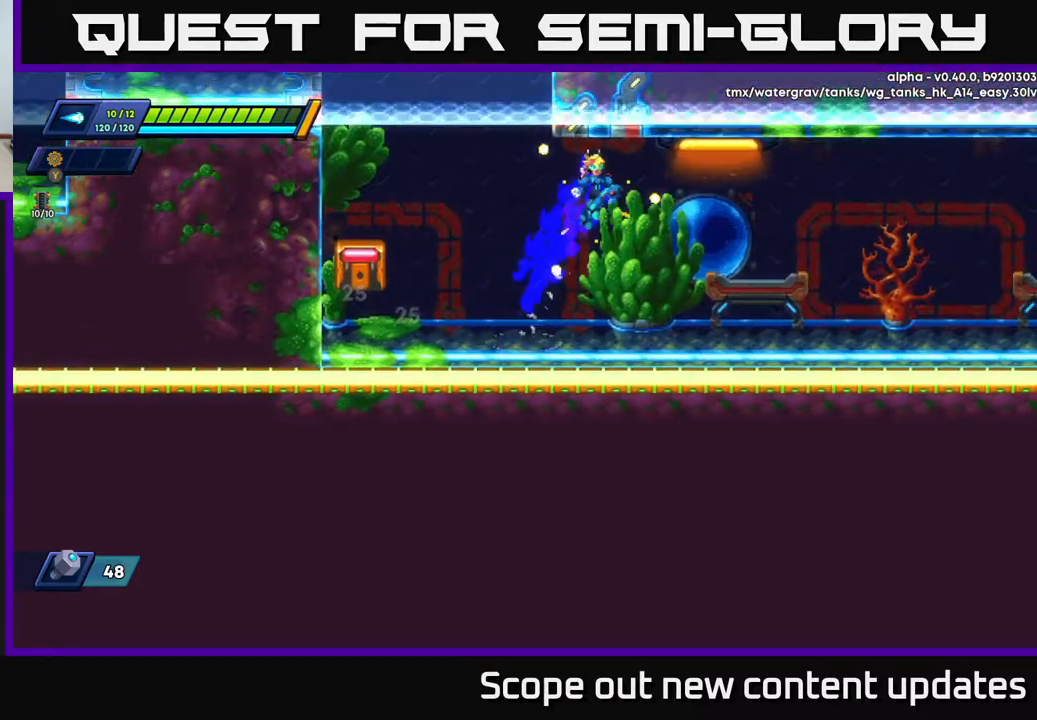
{"buttons": ["DPAD_RIGHT"], "left_stick": "center", "right_stick": "up-right", "events": [[150, "A", "up"], [283, "right_stick", "up-right"], [300, "R2", "up"]]}
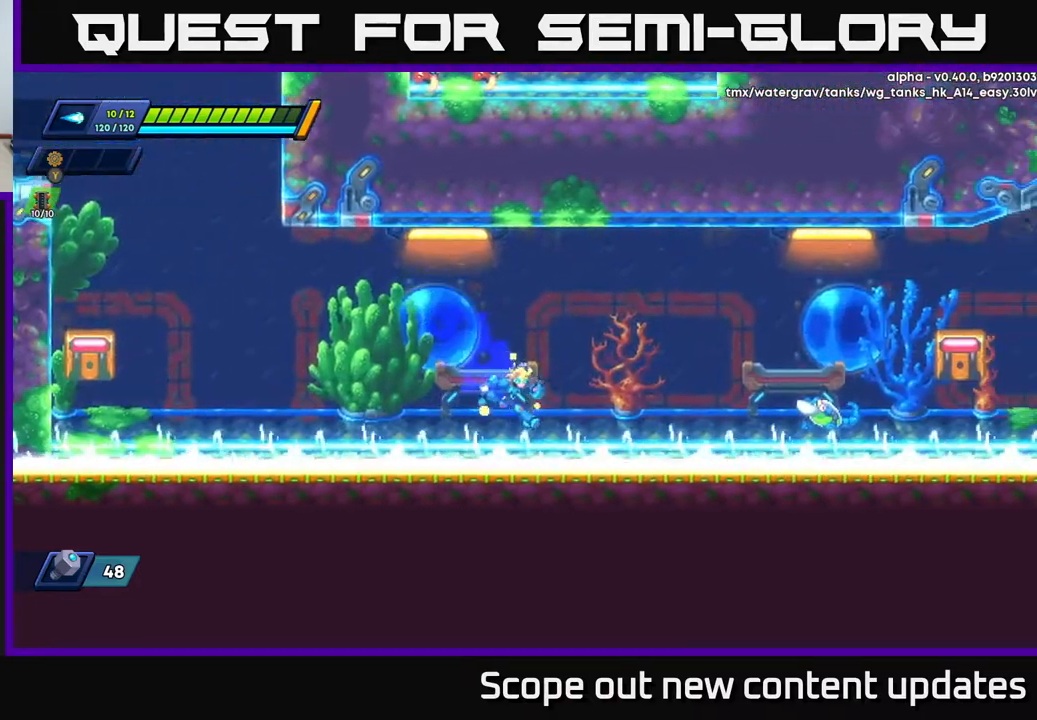
{"buttons": ["A", "R2", "DPAD_RIGHT"], "left_stick": "center", "right_stick": "center", "events": [[133, "R2", "down"], [150, "right_stick", "center"], [433, "X", "down"], [467, "A", "down"], [500, "X", "up"]]}
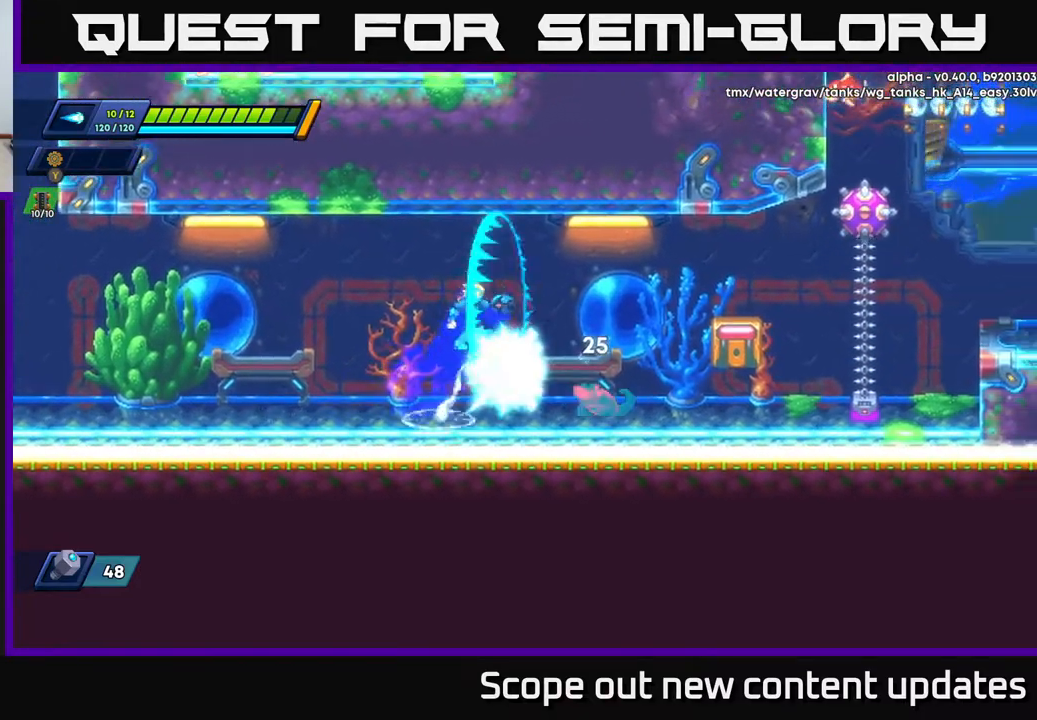
{"buttons": ["DPAD_LEFT"], "left_stick": "center", "right_stick": "center", "events": [[17, "R2", "up"], [117, "X", "down"], [133, "A", "up"], [183, "DPAD_RIGHT", "up"], [183, "X", "up"], [267, "X", "down"], [350, "X", "up"], [400, "DPAD_LEFT", "down"]]}
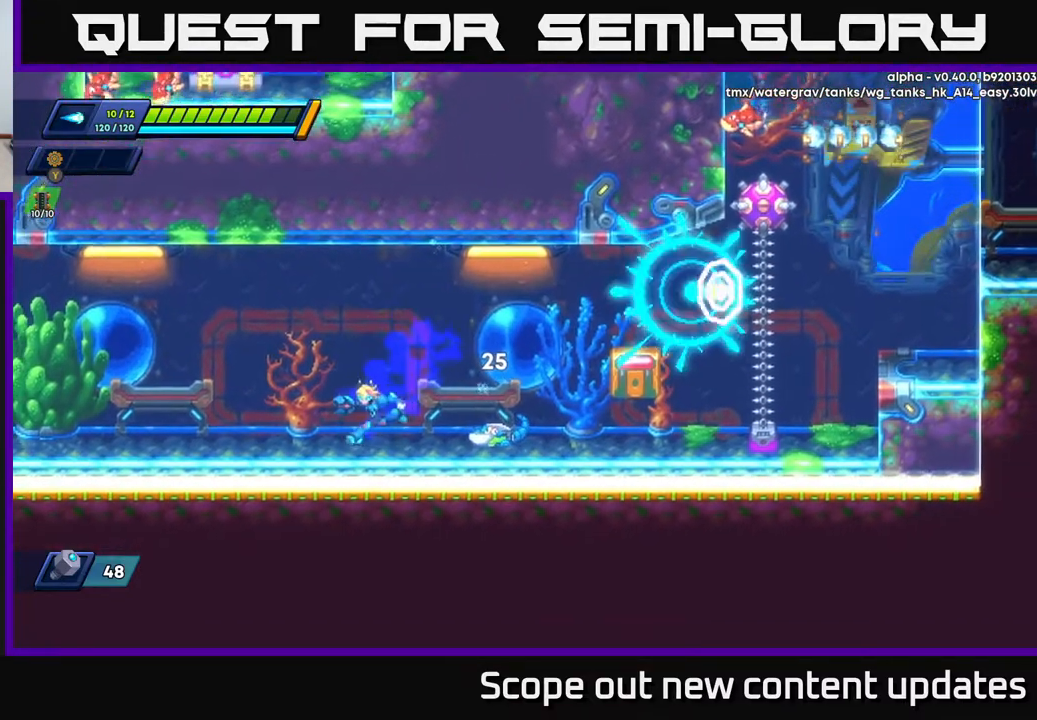
{"buttons": ["R2", "DPAD_RIGHT"], "left_stick": "center", "right_stick": "center", "events": [[150, "DPAD_LEFT", "up"], [167, "DPAD_RIGHT", "down"], [217, "X", "down"], [250, "DPAD_RIGHT", "up"], [283, "X", "up"], [350, "X", "down"], [383, "X", "up"], [417, "DPAD_RIGHT", "down"], [483, "R2", "down"]]}
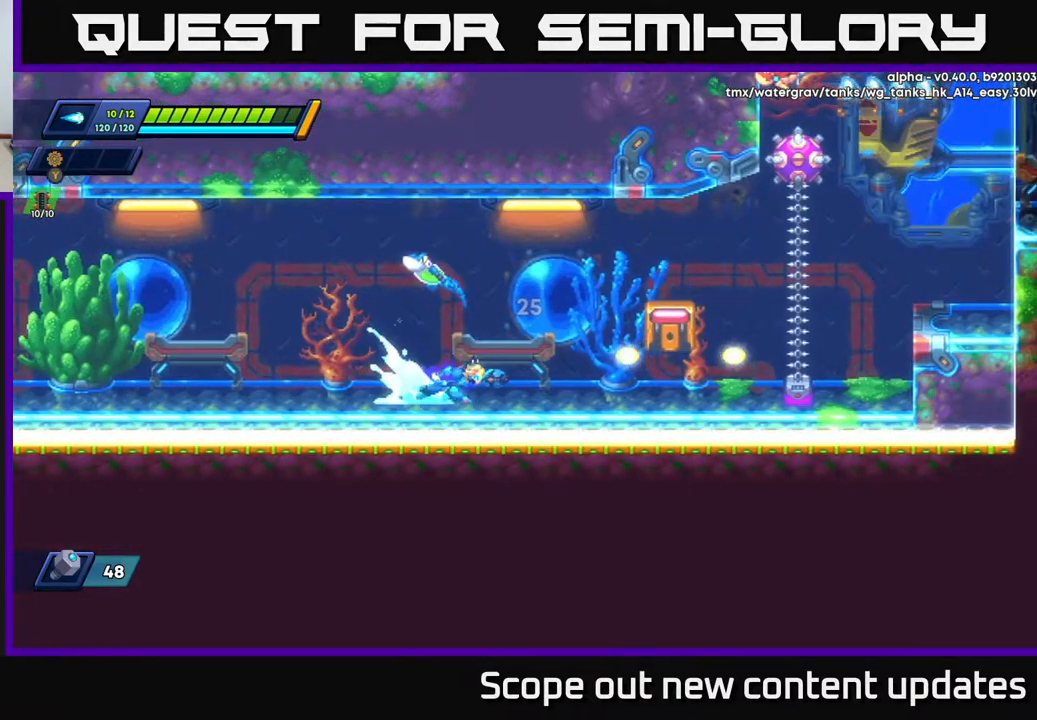
{"buttons": [], "left_stick": "center", "right_stick": "center", "events": [[200, "DPAD_RIGHT", "up"], [217, "R2", "up"], [233, "DPAD_LEFT", "down"], [283, "X", "down"], [317, "X", "up"], [400, "X", "down"], [417, "DPAD_LEFT", "up"], [450, "X", "up"]]}
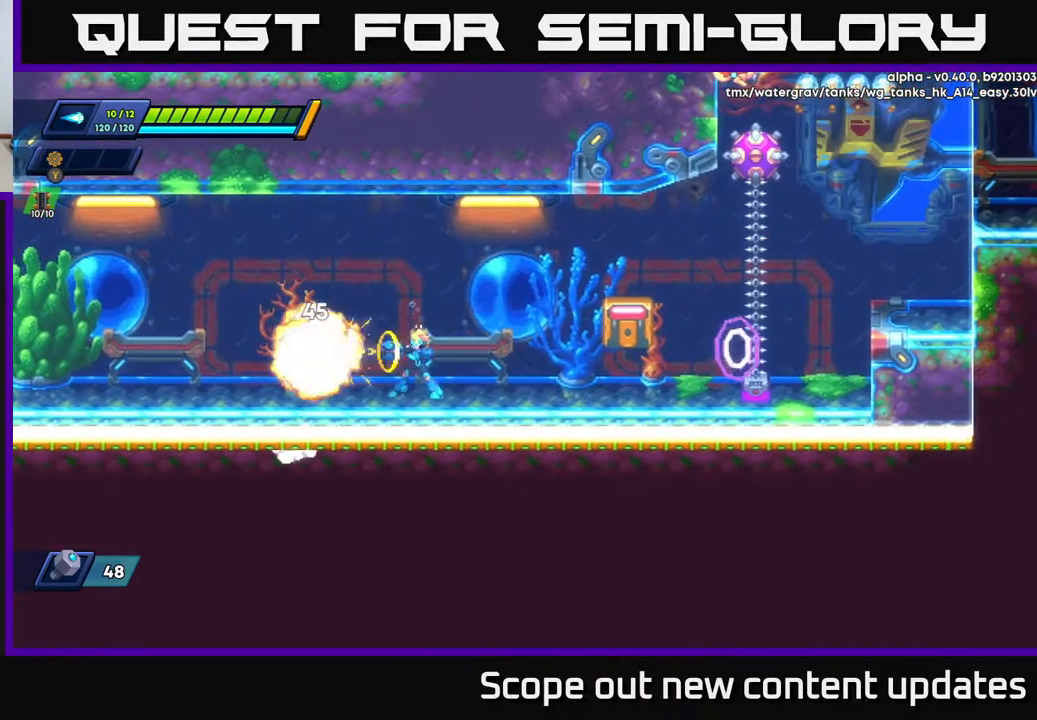
{"buttons": ["R2", "DPAD_RIGHT"], "left_stick": "center", "right_stick": "center", "events": [[17, "X", "down"], [100, "X", "up"], [167, "DPAD_RIGHT", "down"], [250, "R2", "down"]]}
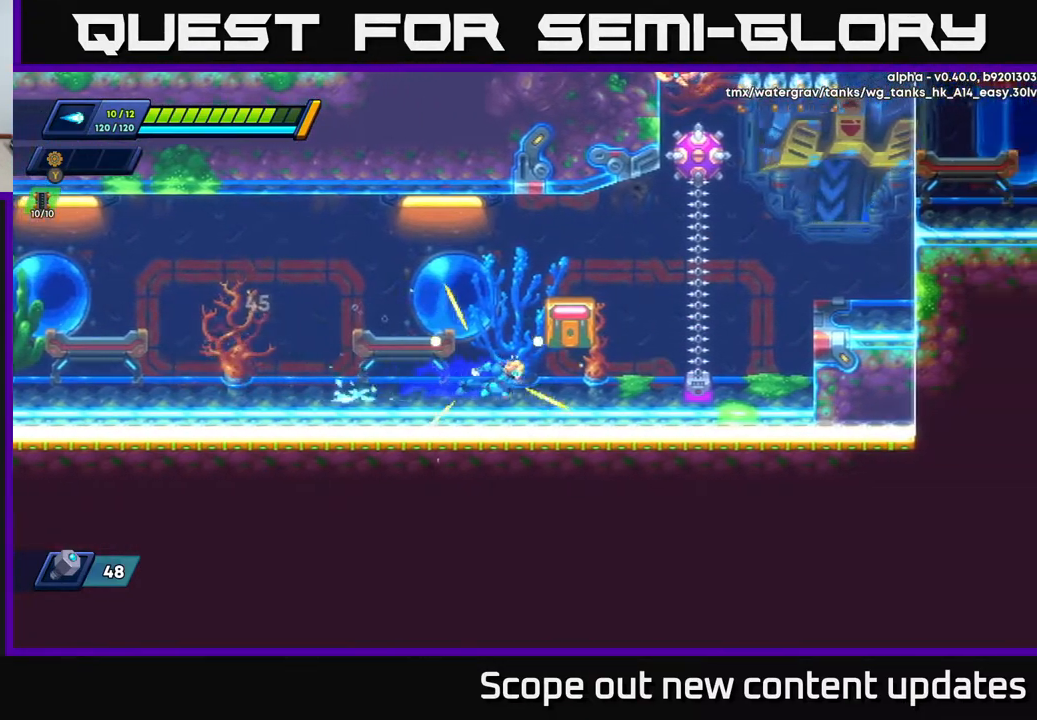
{"buttons": [], "left_stick": "center", "right_stick": "center", "events": [[217, "DPAD_RIGHT", "up"], [233, "R2", "up"], [350, "B", "down"], [450, "B", "up"]]}
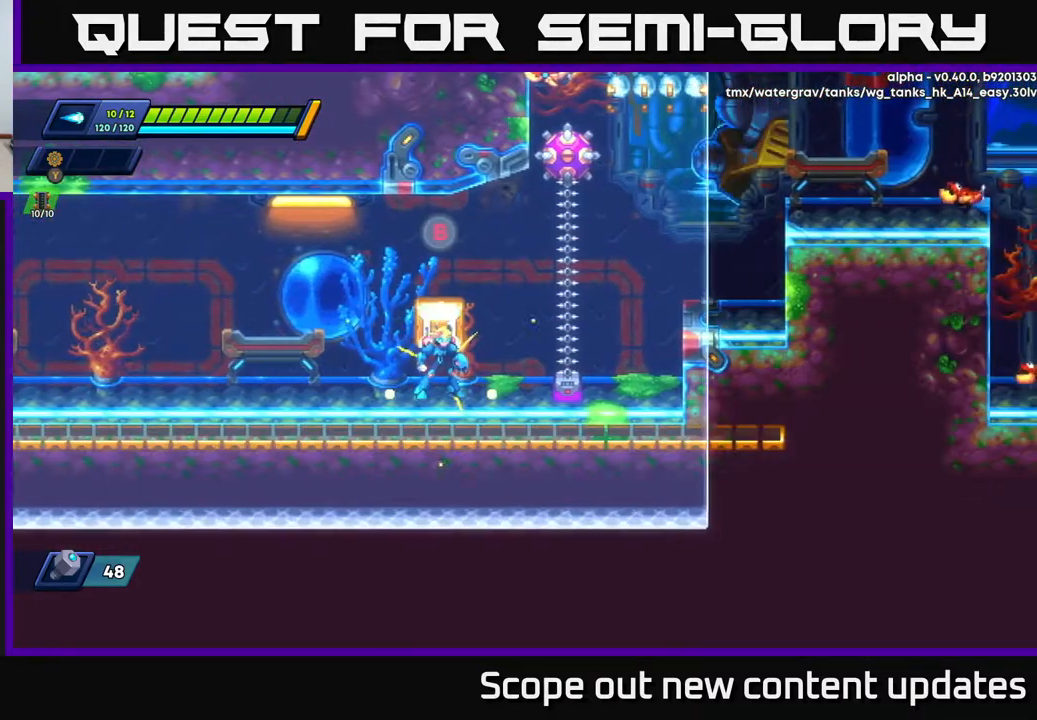
{"buttons": [], "left_stick": "center", "right_stick": "center", "events": []}
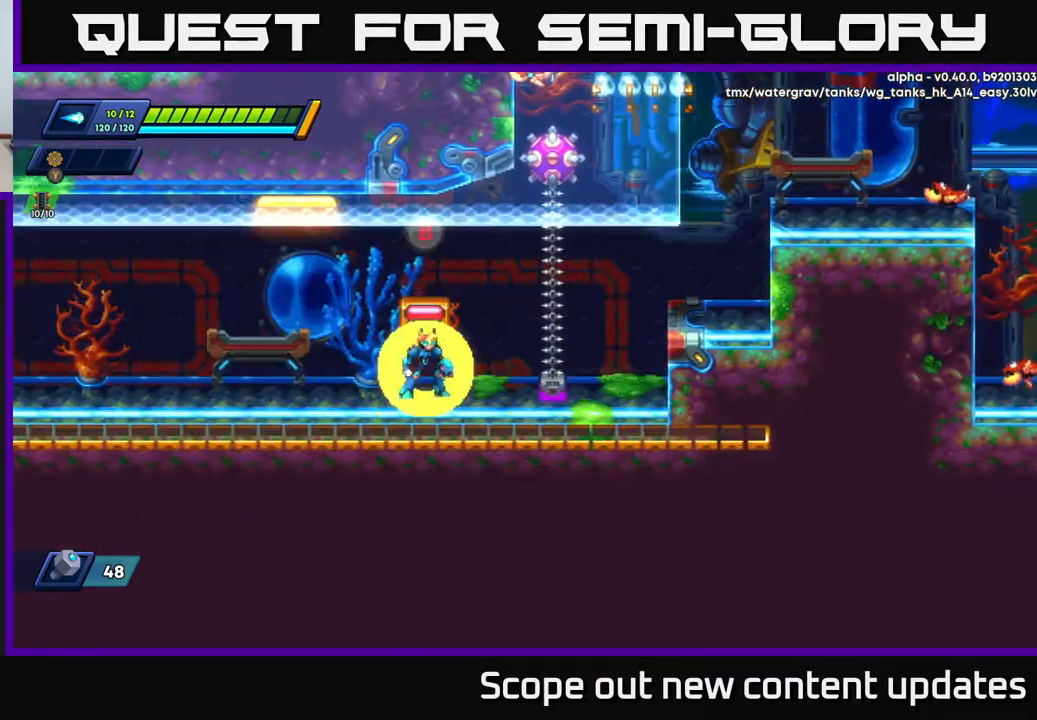
{"buttons": [], "left_stick": "center", "right_stick": "center", "events": []}
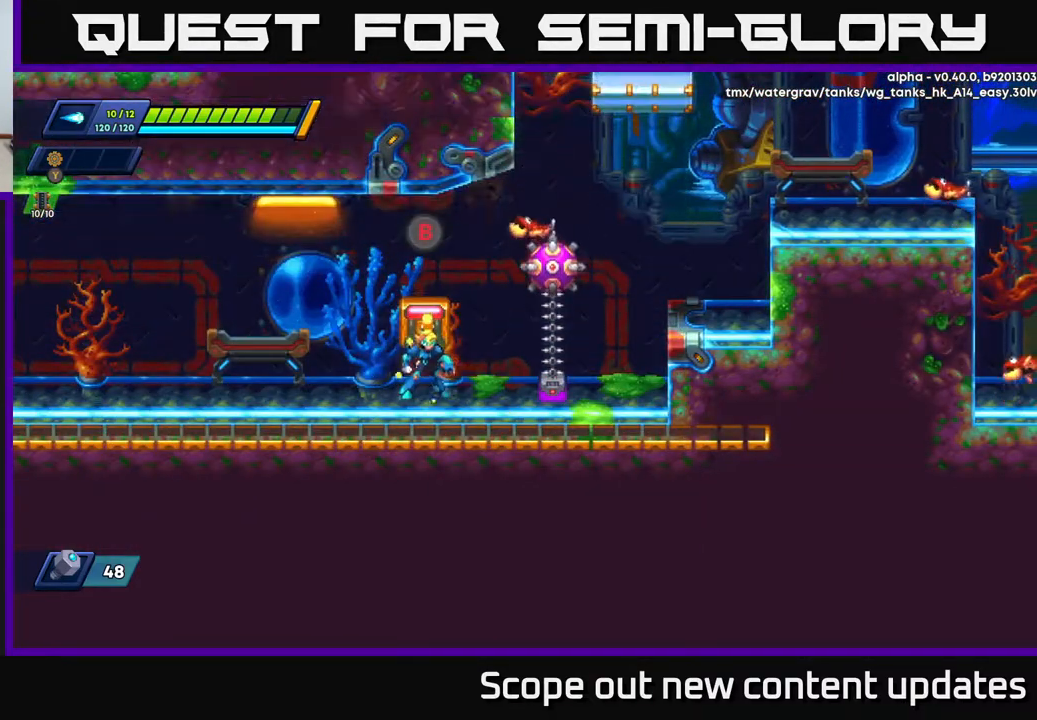
{"buttons": ["X"], "left_stick": "center", "right_stick": "center", "events": [[233, "X", "down"], [283, "X", "up"], [333, "X", "down"], [383, "X", "up"], [467, "X", "down"]]}
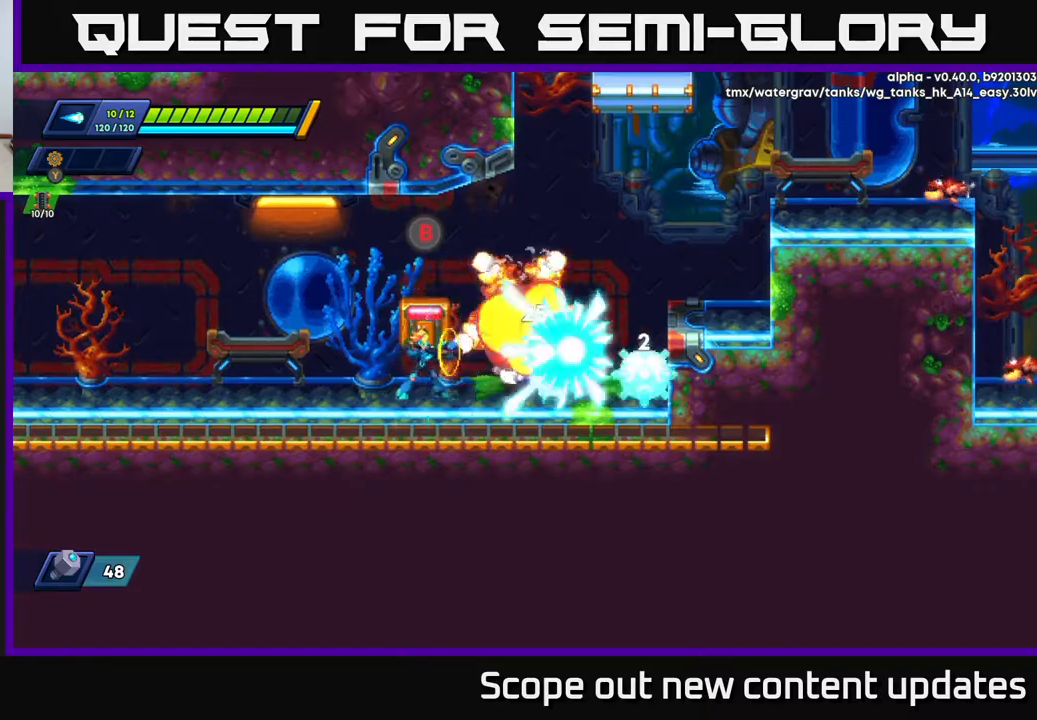
{"buttons": [], "left_stick": "center", "right_stick": "center", "events": [[17, "X", "up"], [50, "X", "down"], [100, "DPAD_LEFT", "down"], [100, "X", "up"], [417, "DPAD_LEFT", "up"]]}
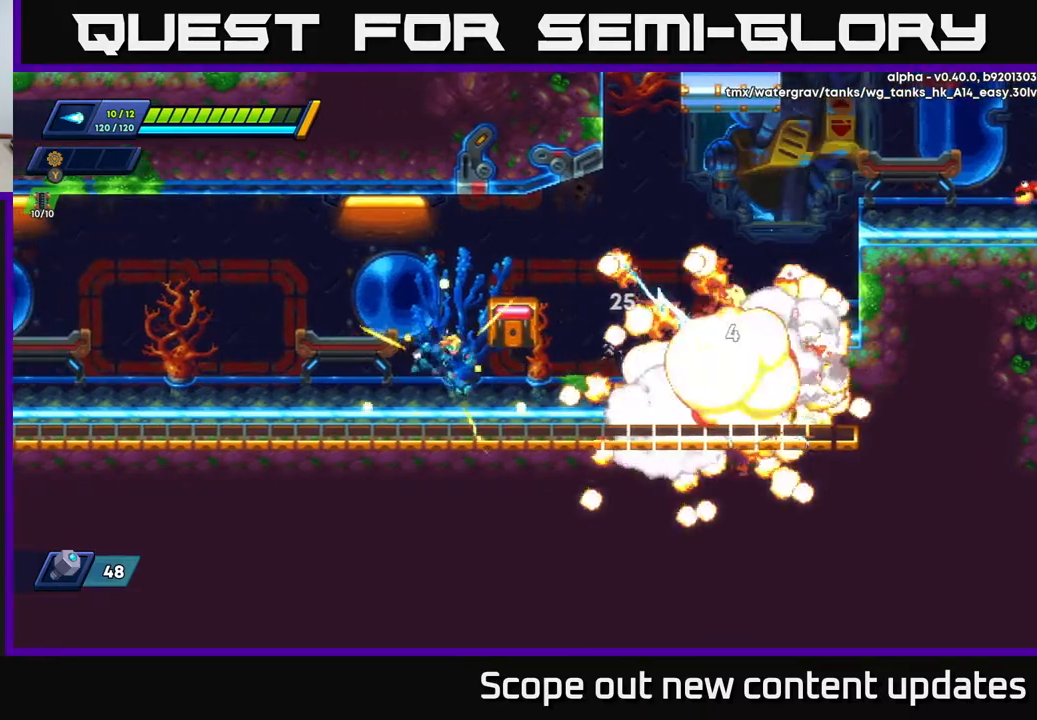
{"buttons": ["A", "R2", "DPAD_RIGHT"], "left_stick": "center", "right_stick": "center", "events": [[33, "DPAD_RIGHT", "down"], [150, "R2", "down"], [500, "A", "down"]]}
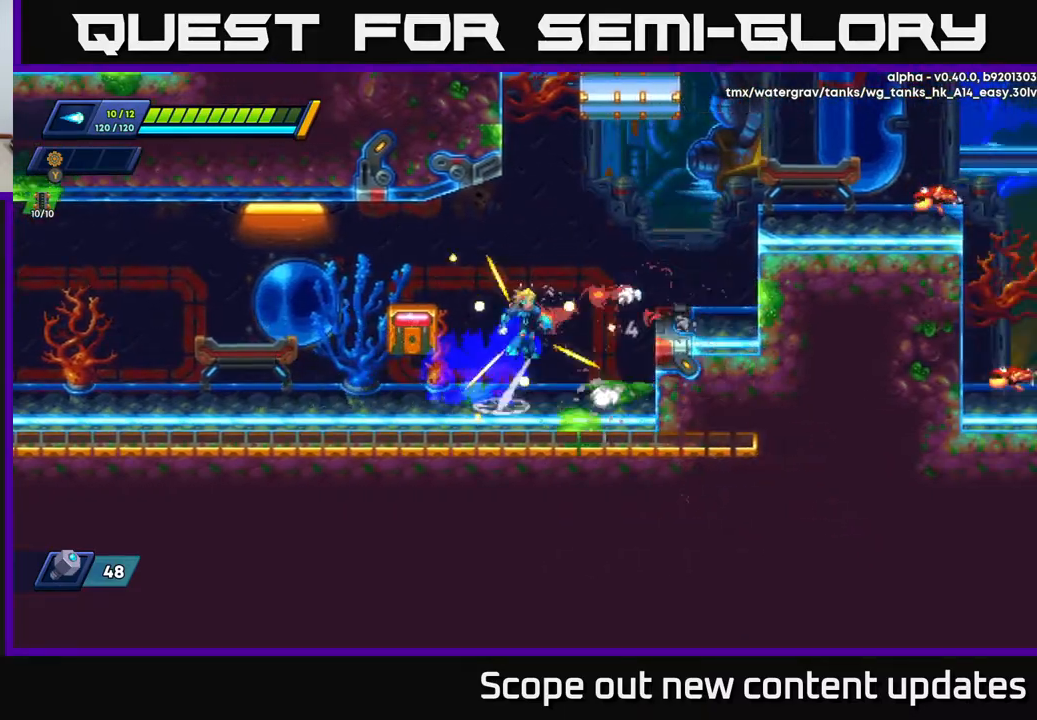
{"buttons": [], "left_stick": "center", "right_stick": "center", "events": [[300, "A", "up"], [300, "R2", "up"], [400, "DPAD_RIGHT", "up"]]}
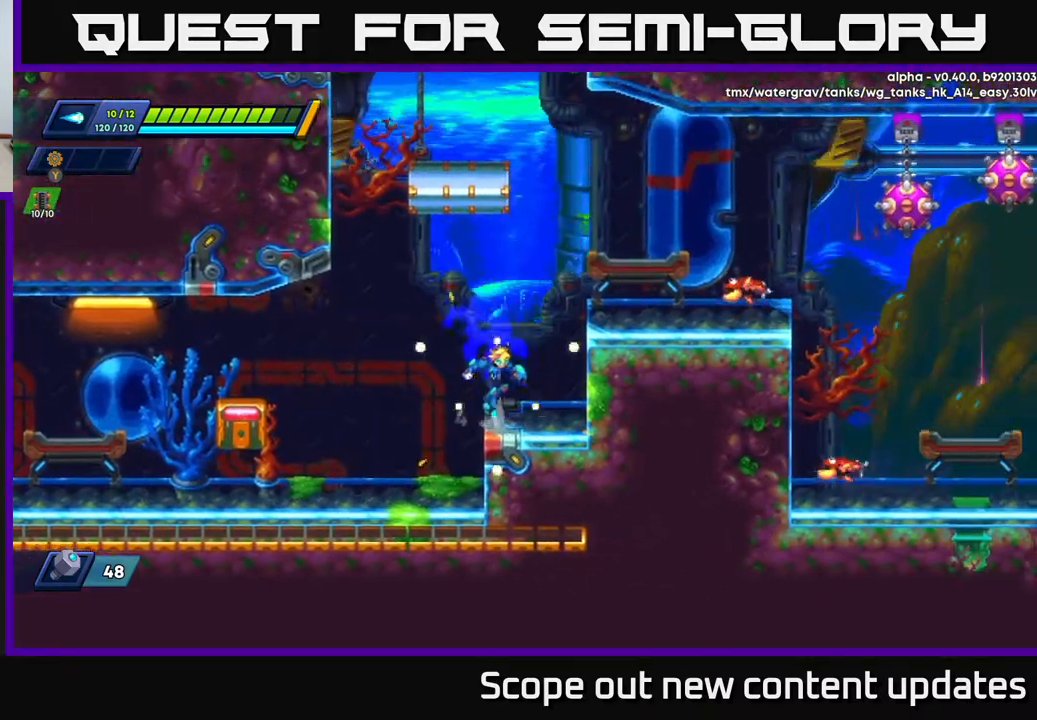
{"buttons": ["DPAD_RIGHT"], "left_stick": "center", "right_stick": "center", "events": [[33, "A", "down"], [67, "DPAD_RIGHT", "down"], [150, "X", "down"], [267, "X", "up"], [350, "X", "down"], [433, "A", "up"], [483, "X", "up"]]}
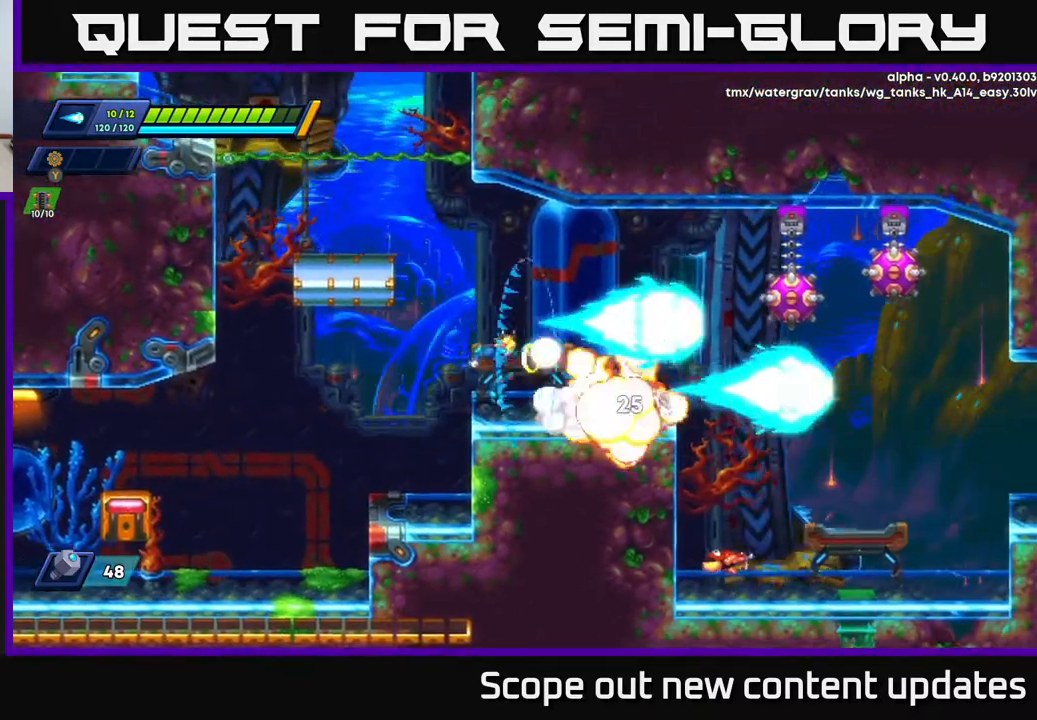
{"buttons": ["X"], "left_stick": "center", "right_stick": "center", "events": [[50, "X", "down"], [133, "X", "up"], [233, "R2", "down"], [367, "A", "down"], [450, "X", "down"], [483, "A", "up"], [483, "DPAD_RIGHT", "up"], [483, "R2", "up"]]}
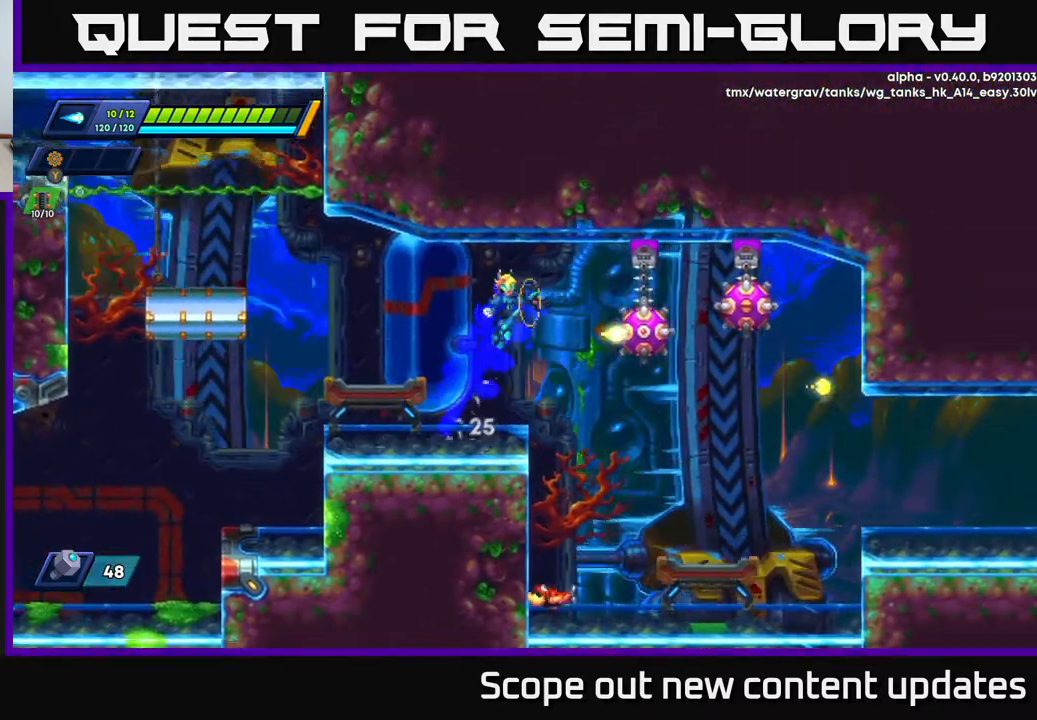
{"buttons": ["A"], "left_stick": "center", "right_stick": "center", "events": [[17, "X", "up"], [67, "X", "down"], [117, "X", "up"], [183, "X", "down"], [267, "X", "up"], [317, "X", "down"], [367, "X", "up"], [433, "X", "down"], [483, "A", "down"], [500, "X", "up"]]}
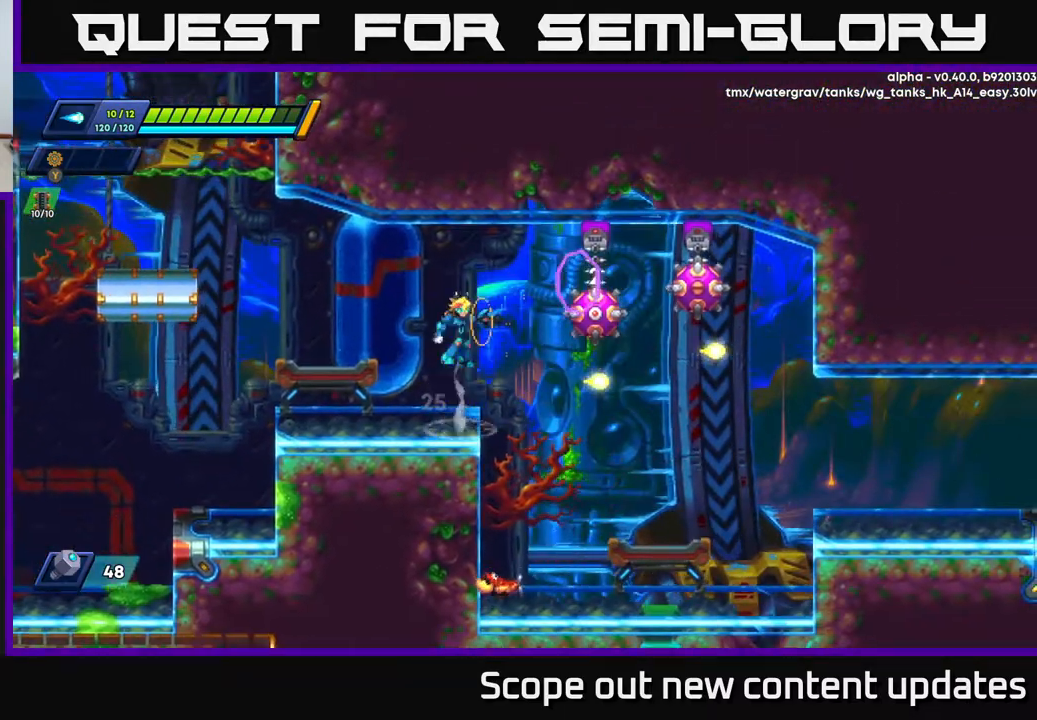
{"buttons": ["R2", "DPAD_LEFT"], "left_stick": "center", "right_stick": "center", "events": [[67, "X", "down"], [117, "A", "up"], [150, "X", "up"], [200, "X", "down"], [250, "X", "up"], [283, "DPAD_LEFT", "down"], [300, "X", "down"], [350, "X", "up"], [417, "R2", "down"]]}
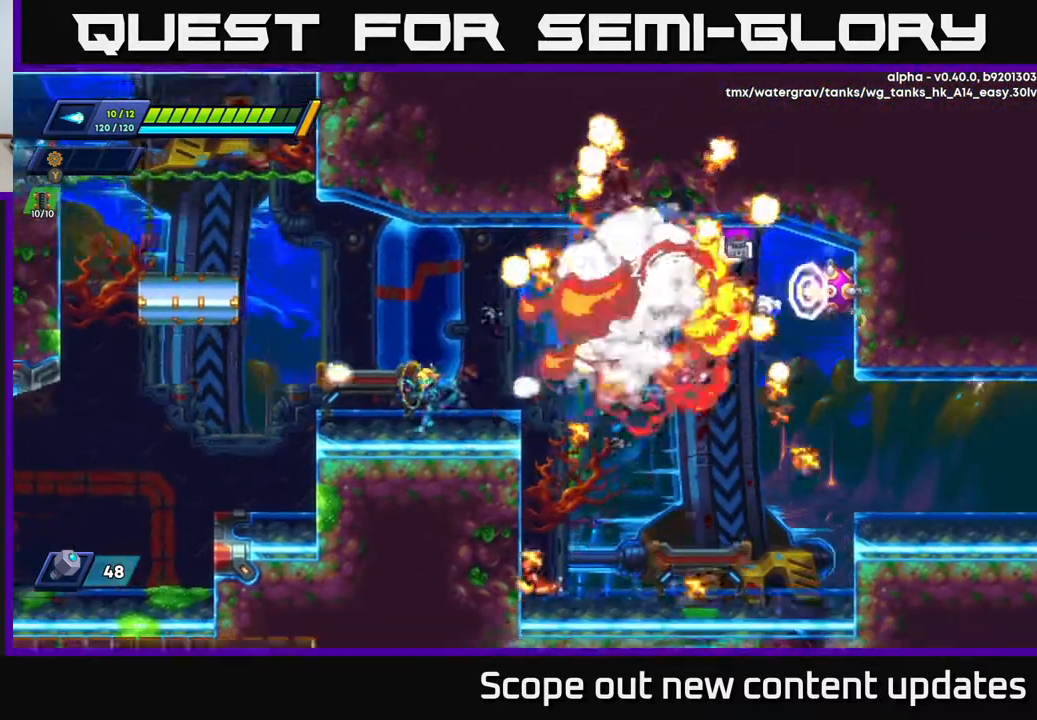
{"buttons": ["R2", "DPAD_RIGHT"], "left_stick": "center", "right_stick": "center", "events": [[67, "R2", "up"], [183, "DPAD_LEFT", "up"], [233, "DPAD_RIGHT", "down"], [317, "R2", "down"]]}
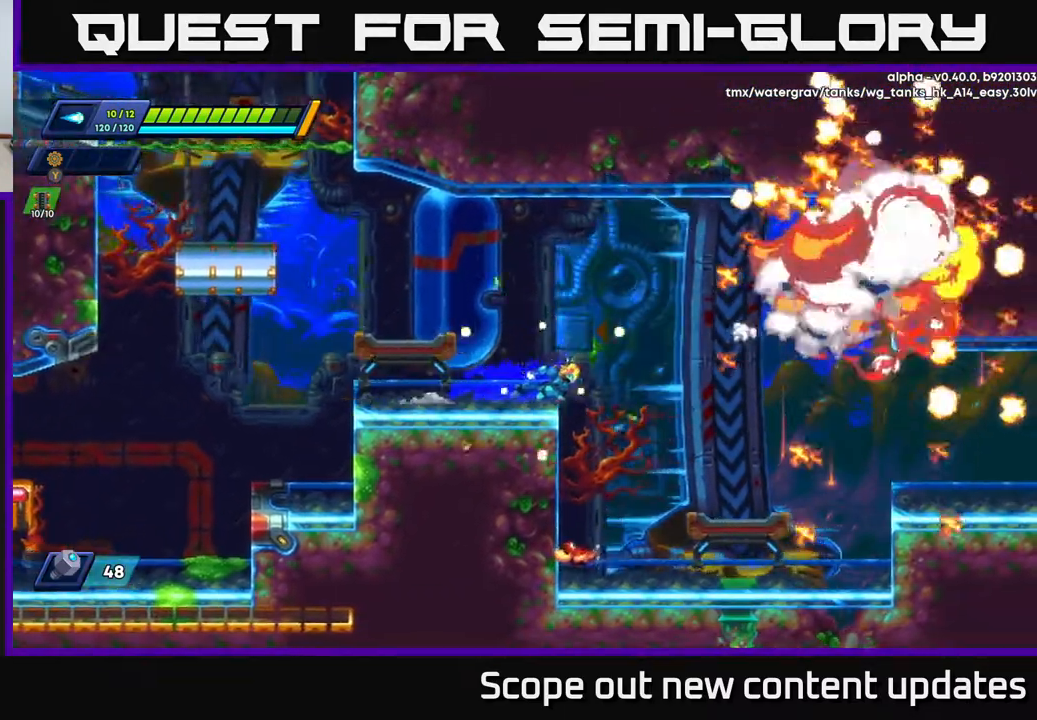
{"buttons": ["DPAD_RIGHT"], "left_stick": "center", "right_stick": "center", "events": [[50, "A", "down"], [150, "A", "up"], [383, "R2", "up"]]}
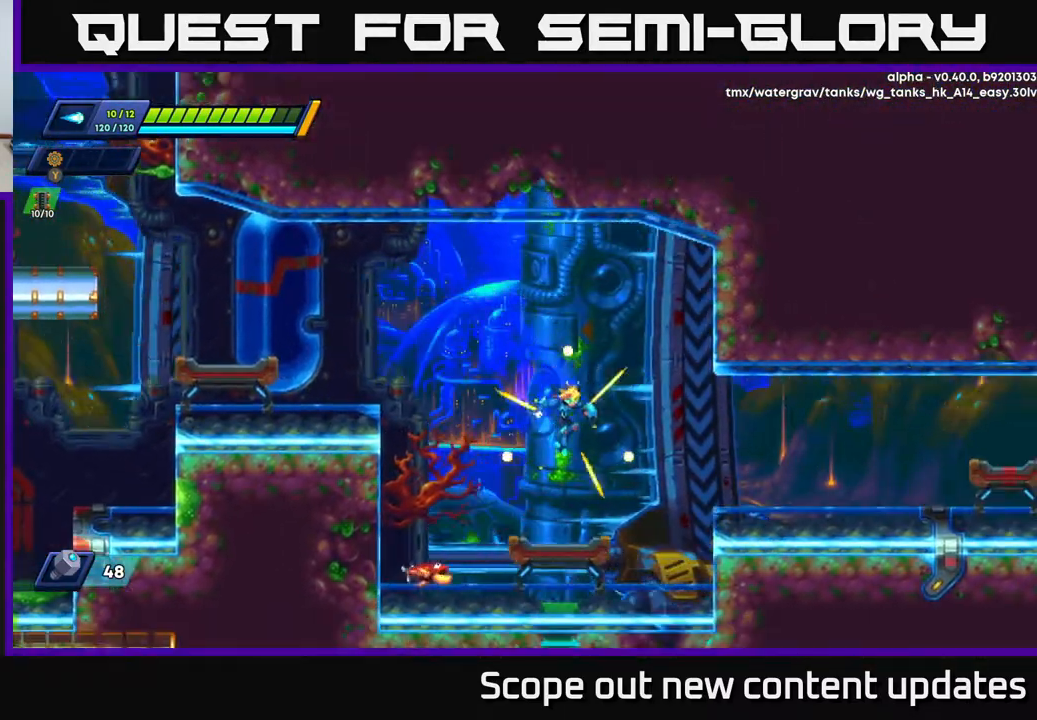
{"buttons": ["X", "DPAD_LEFT"], "left_stick": "center", "right_stick": "center", "events": [[83, "DPAD_RIGHT", "up"], [367, "DPAD_LEFT", "down"], [417, "X", "down"]]}
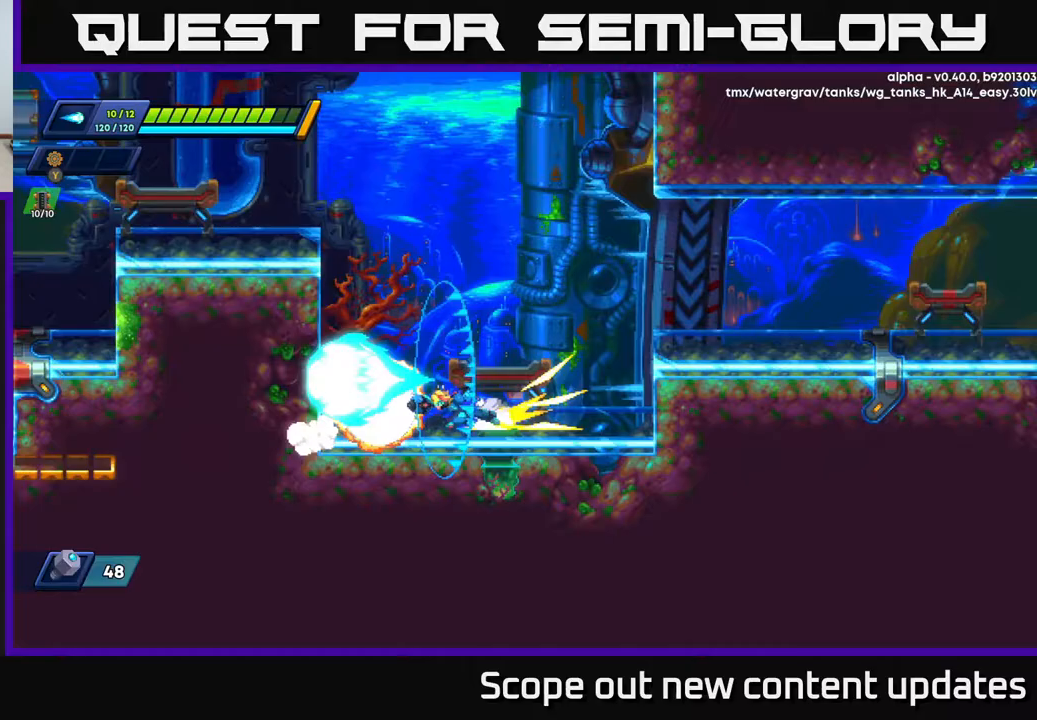
{"buttons": ["A", "R2", "DPAD_LEFT"], "left_stick": "center", "right_stick": "center", "events": [[17, "R2", "down"], [17, "X", "up"], [83, "A", "down"], [383, "A", "up"], [450, "A", "down"]]}
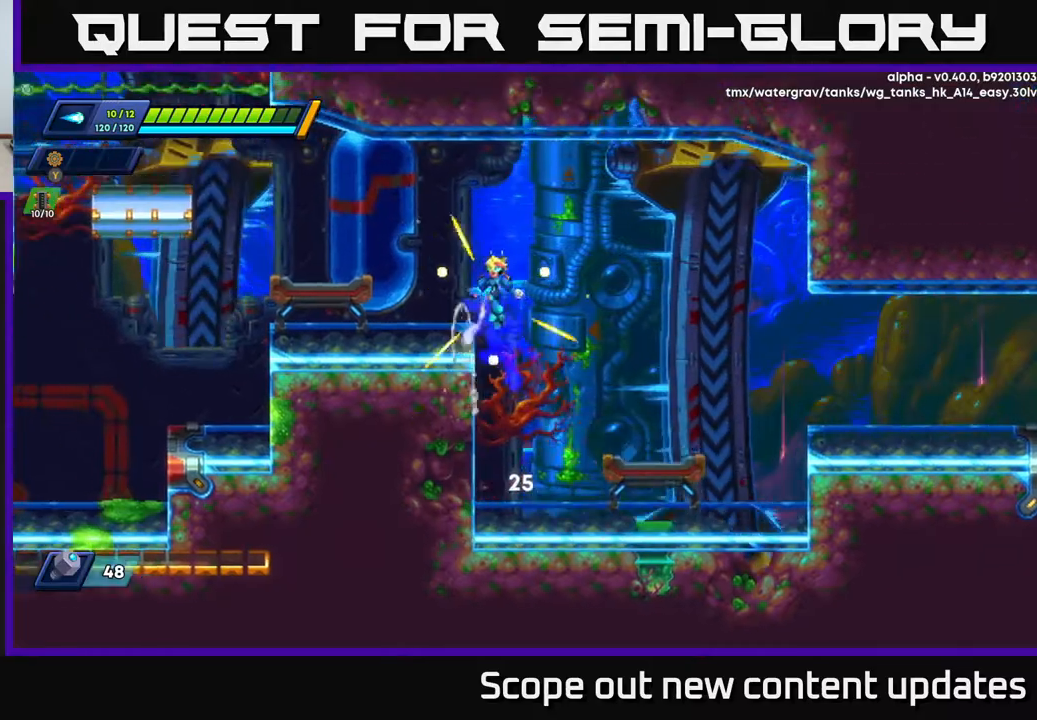
{"buttons": ["DPAD_LEFT"], "left_stick": "center", "right_stick": "left", "events": [[117, "A", "up"], [150, "R2", "up"], [317, "right_stick", "left"]]}
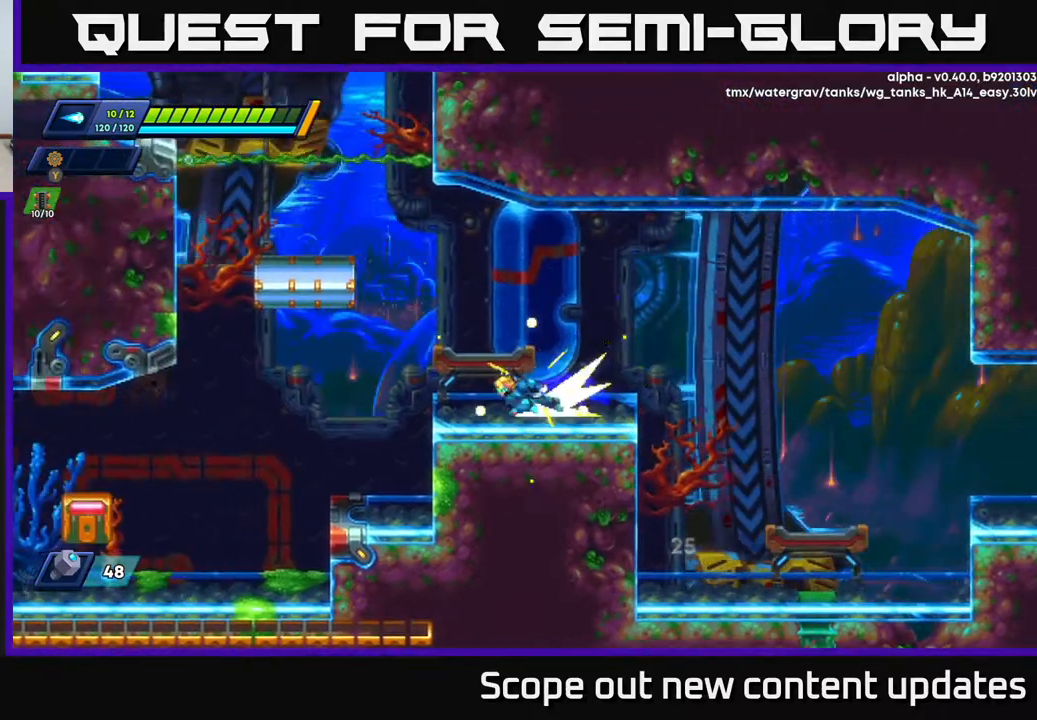
{"buttons": ["A", "R2", "DPAD_LEFT"], "left_stick": "center", "right_stick": "center", "events": [[17, "right_stick", "center"], [50, "R2", "down"], [167, "A", "down"]]}